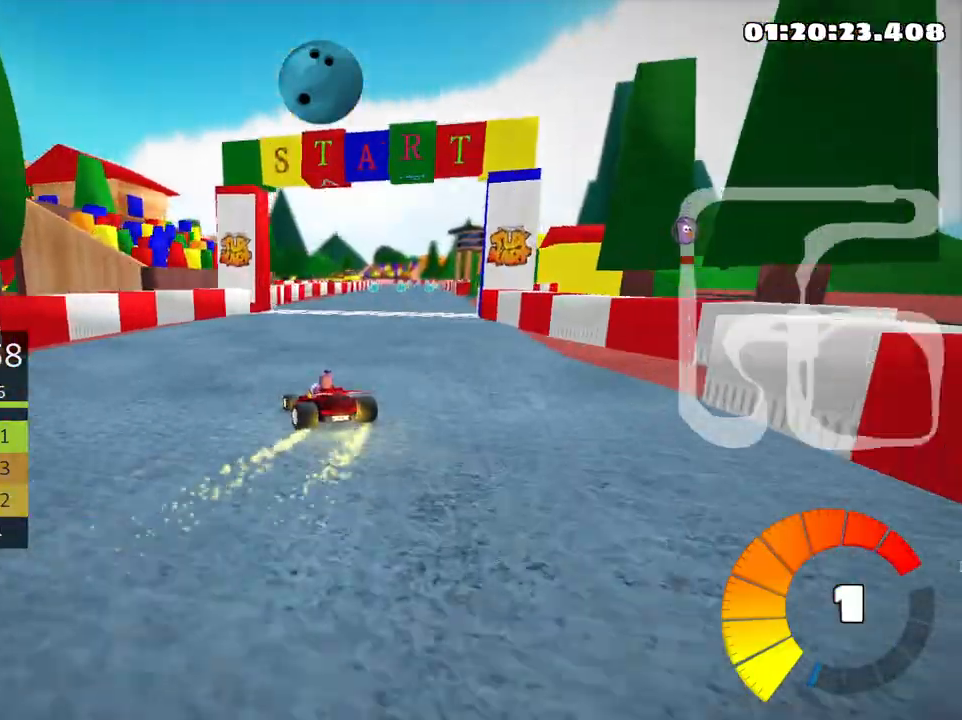
Gameplay with keyboard; each line is a JSON object with the keys held at the frame after it. "events" lists presses ("down") and releases ("up") of "down", "fire", "flag", "left", "look", "nitro", "right", "skid" and "up" between this image and that frame as [ms after this image, input, new state], when the widget could be followed in between. No other keys are recorded. Mouse input is not recorded. Key names are as the overlay labels them; some are game actions (e.g. jump) rather than physical keys.
{"keys": ["right", "skid", "up"], "events": [[66, "skid", "down"], [116, "right", "down"], [283, "nitro", "down"], [350, "nitro", "up"]]}
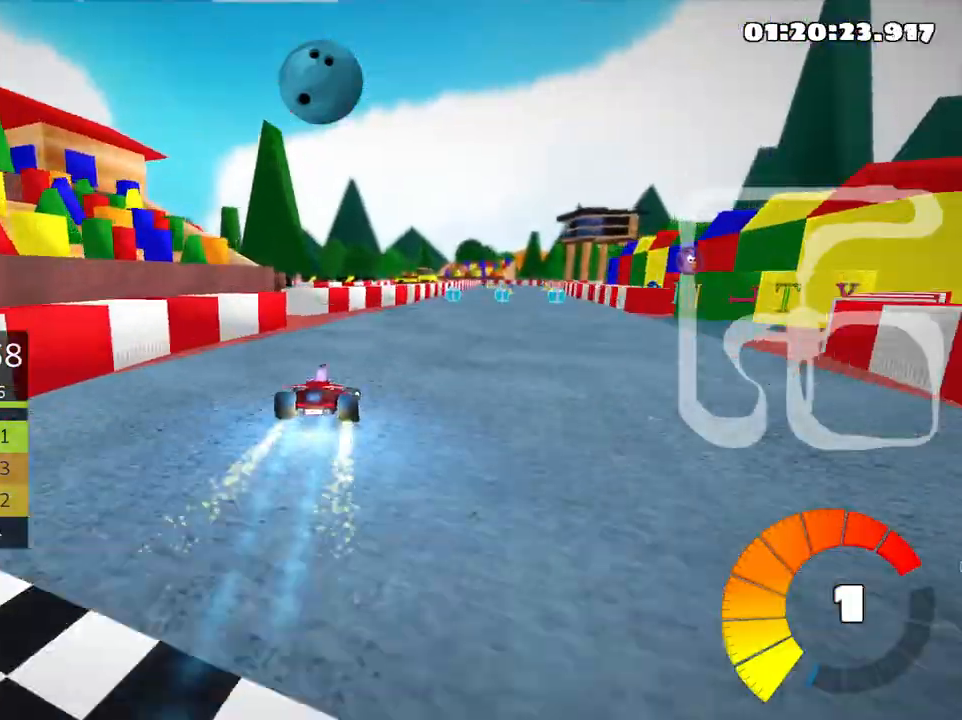
{"keys": ["left", "skid", "up"], "events": [[166, "left", "down"], [200, "right", "up"]]}
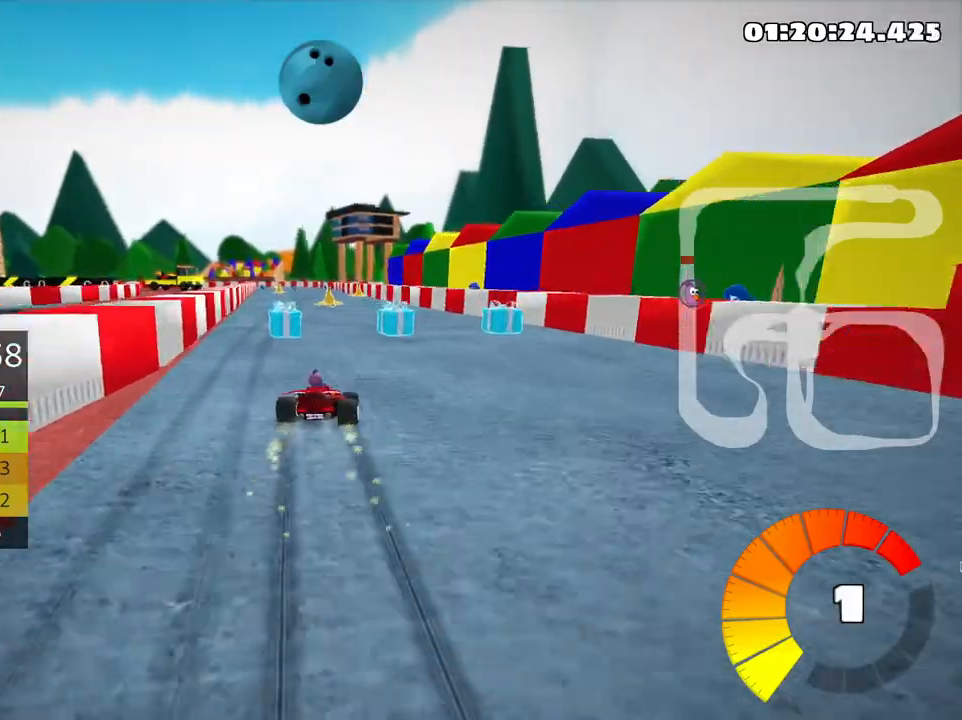
{"keys": ["left", "up"], "events": [[433, "skid", "up"]]}
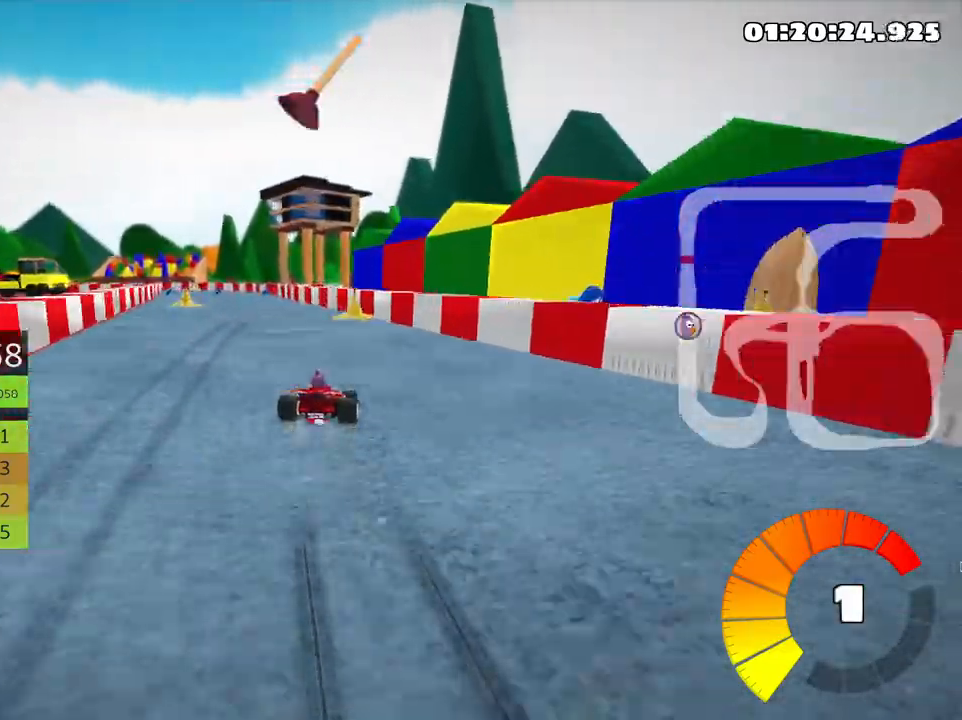
{"keys": ["left", "up"], "events": [[50, "left", "up"], [366, "left", "down"]]}
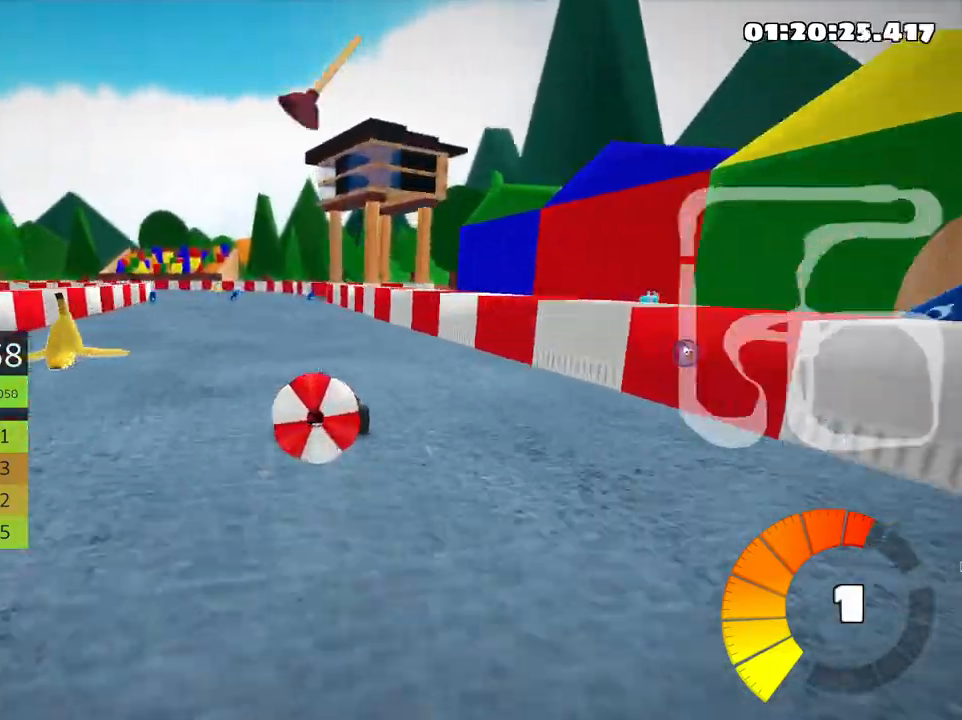
{"keys": ["down"], "events": [[50, "up", "up"], [116, "left", "up"], [133, "down", "down"]]}
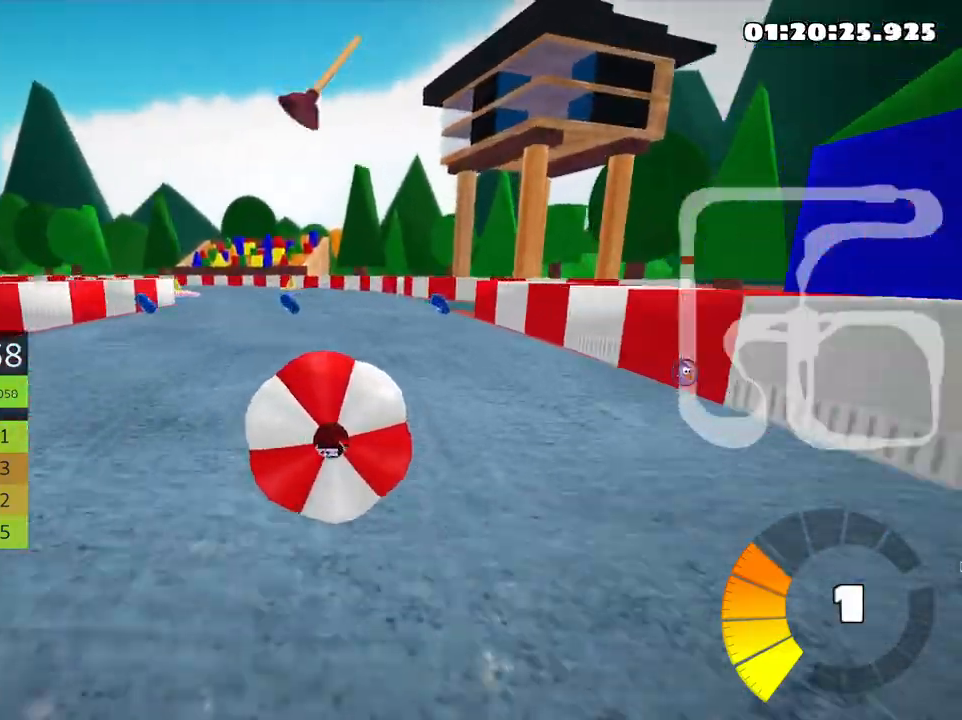
{"keys": ["up"], "events": [[166, "down", "up"], [166, "up", "down"], [250, "left", "down"], [500, "left", "up"]]}
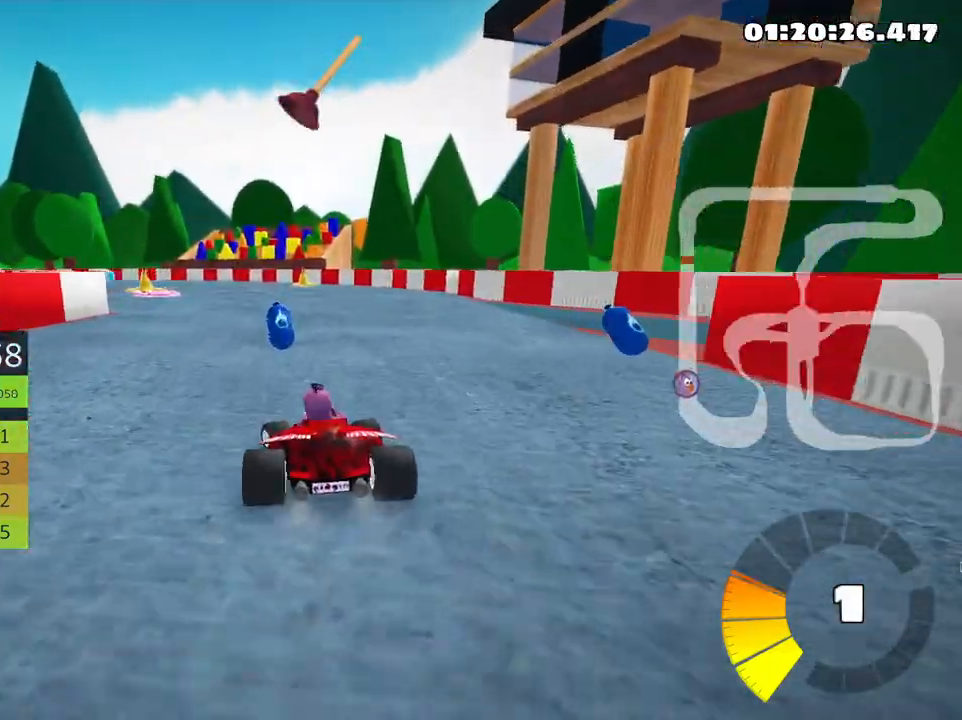
{"keys": ["left", "nitro", "skid", "up"], "events": [[50, "right", "down"], [316, "right", "up"], [333, "left", "down"], [366, "skid", "down"], [433, "nitro", "down"]]}
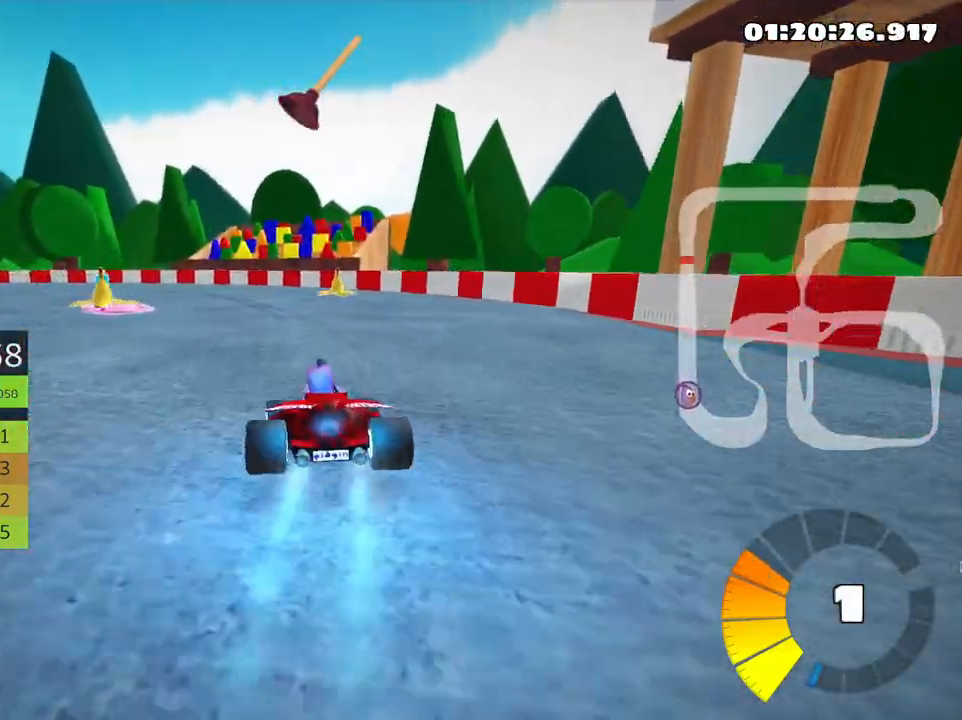
{"keys": ["left", "skid", "up"], "events": [[33, "fire", "down"], [100, "nitro", "up"], [200, "fire", "up"]]}
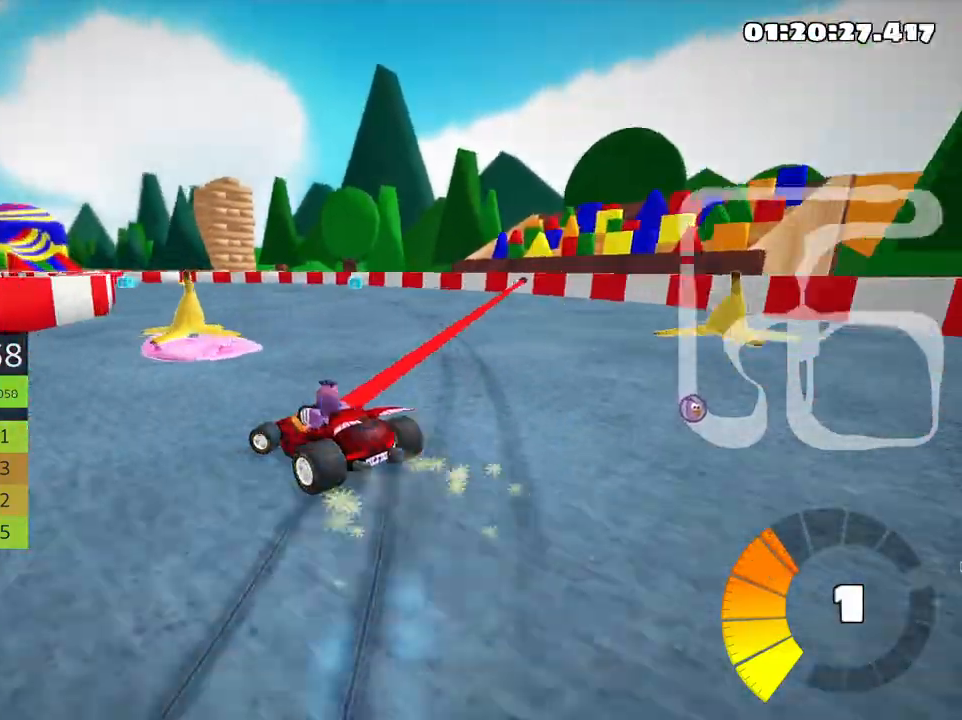
{"keys": ["left", "skid", "up"], "events": [[100, "left", "up"], [133, "right", "down"], [300, "left", "down"], [350, "right", "up"]]}
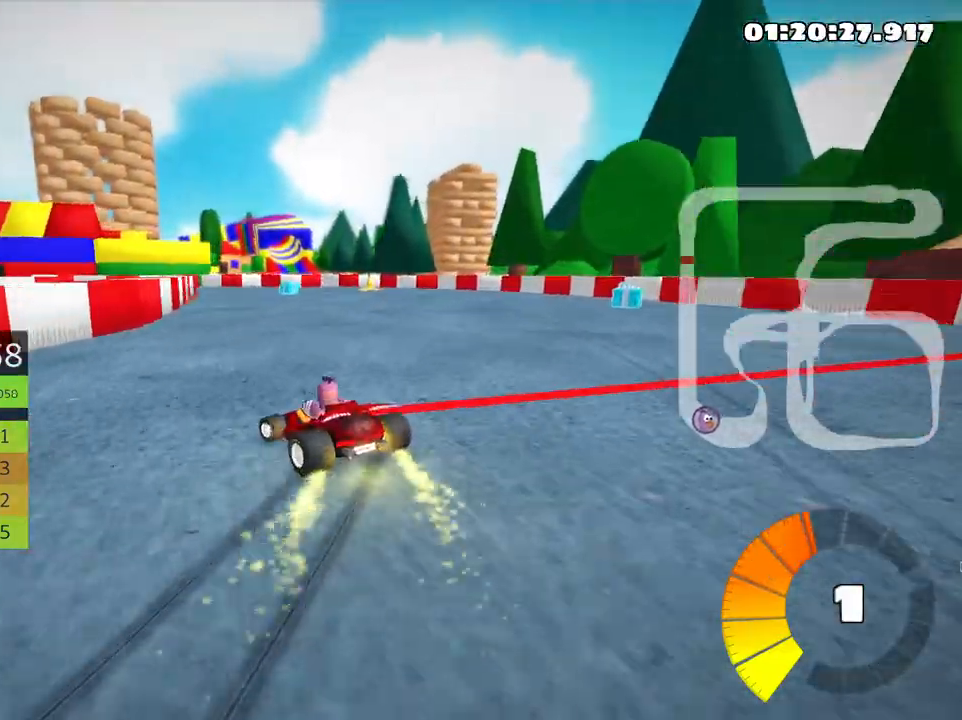
{"keys": ["left", "skid", "up"], "events": [[66, "left", "up"], [450, "left", "down"]]}
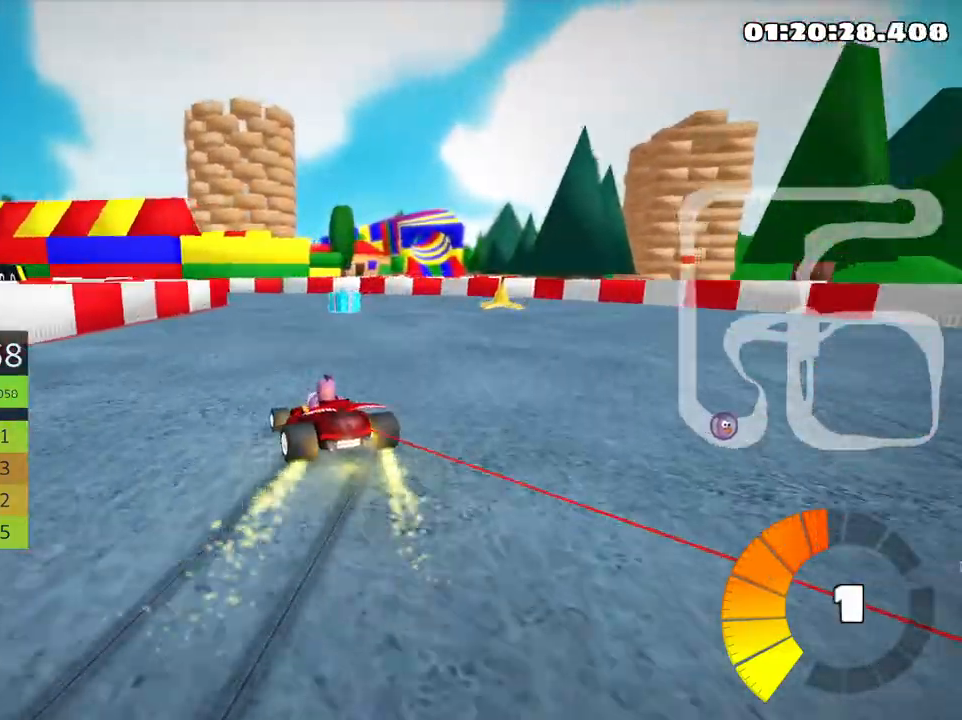
{"keys": ["left", "skid", "up"], "events": []}
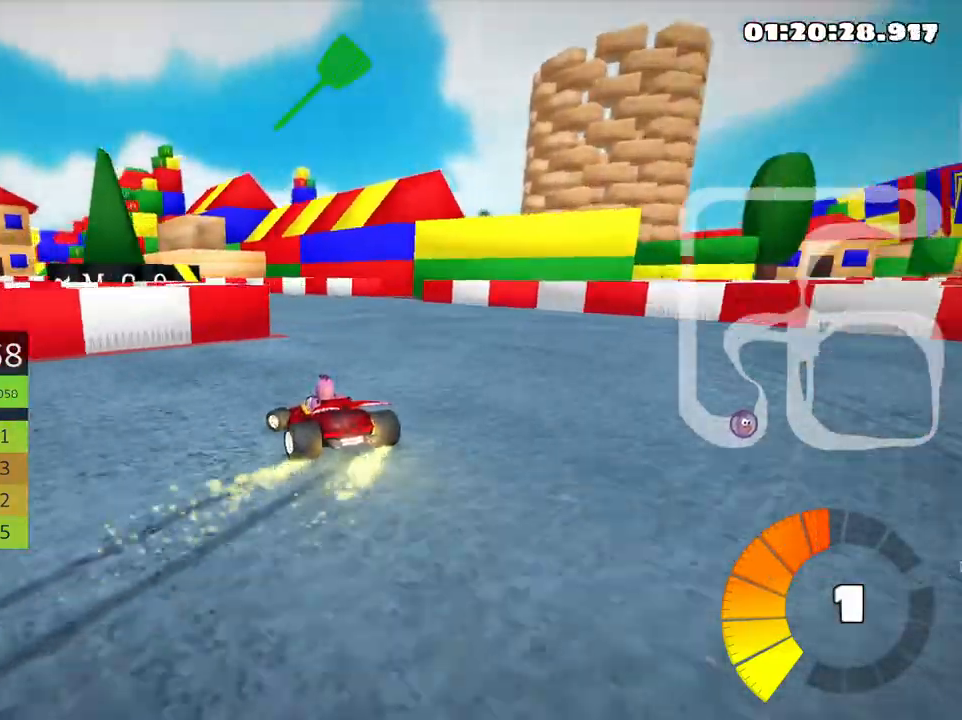
{"keys": ["left", "up"], "events": [[300, "skid", "up"]]}
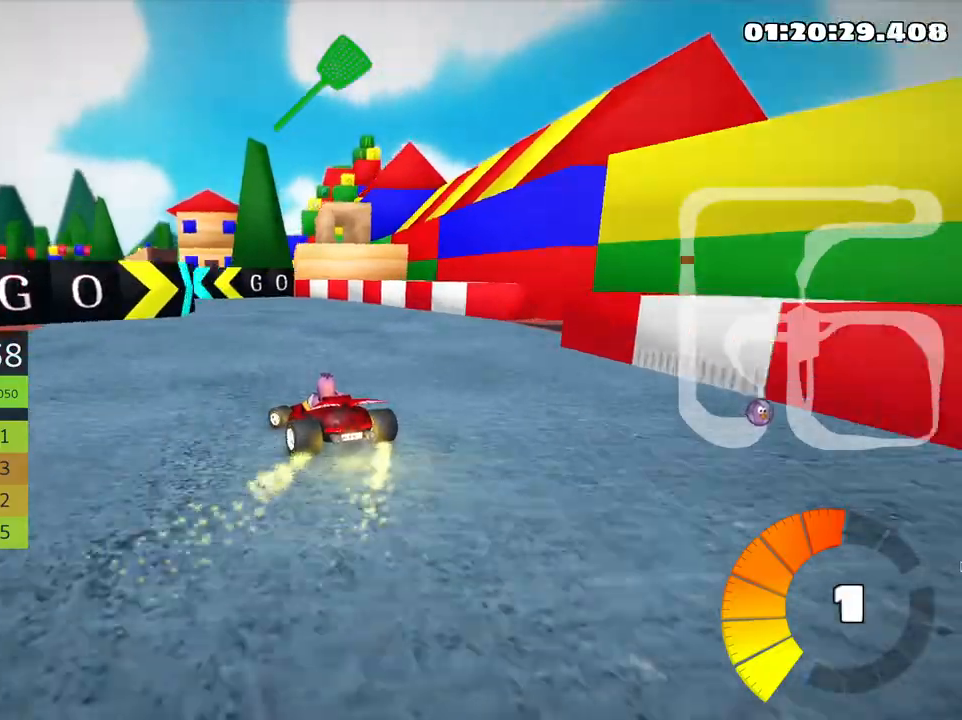
{"keys": ["right", "skid", "up"], "events": [[133, "left", "up"], [466, "skid", "down"], [500, "right", "down"]]}
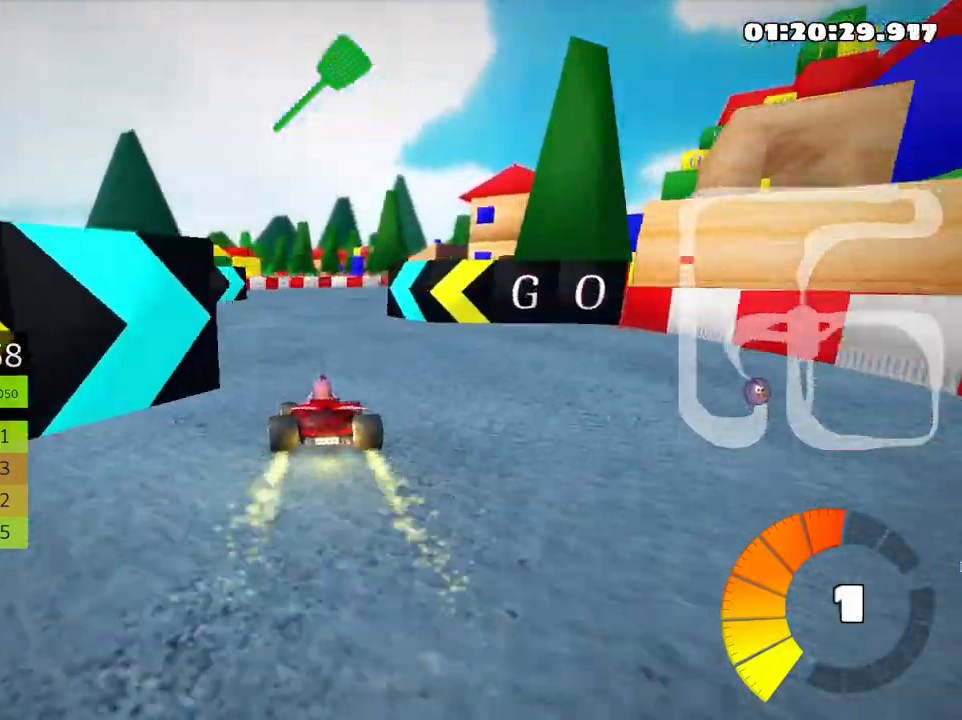
{"keys": ["right", "skid", "up"], "events": [[316, "nitro", "down"], [433, "nitro", "up"]]}
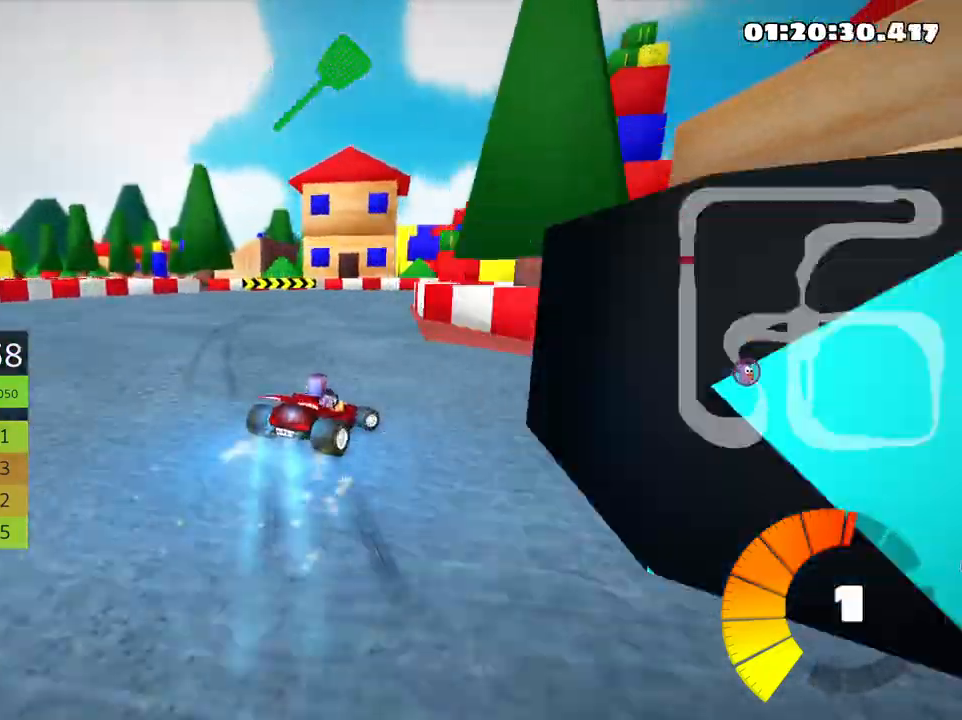
{"keys": ["right", "skid", "up"], "events": []}
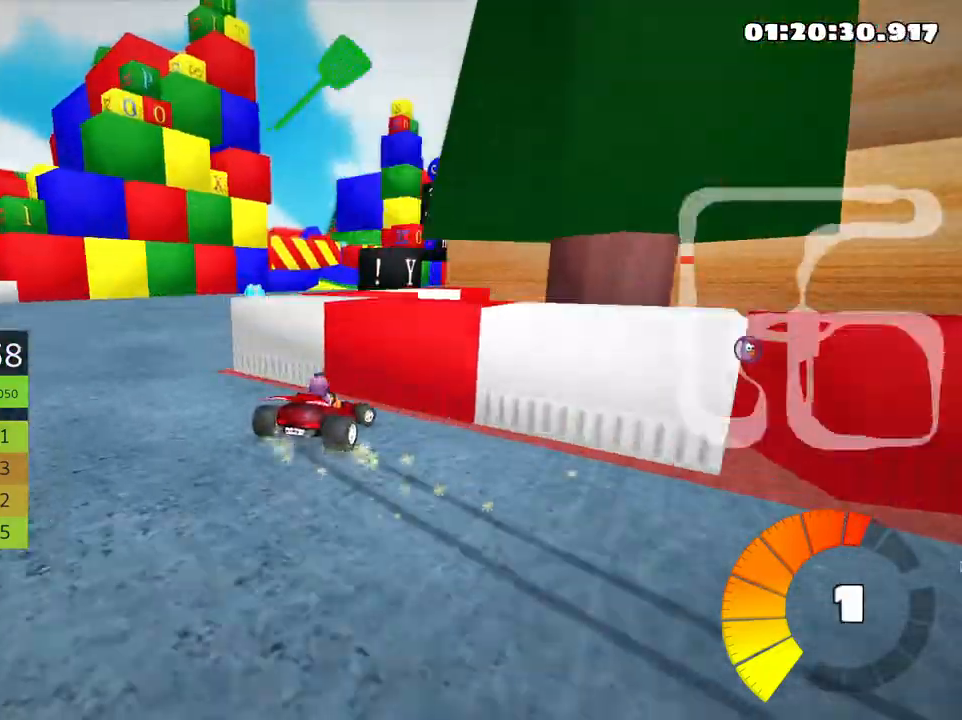
{"keys": ["right", "skid", "up"], "events": []}
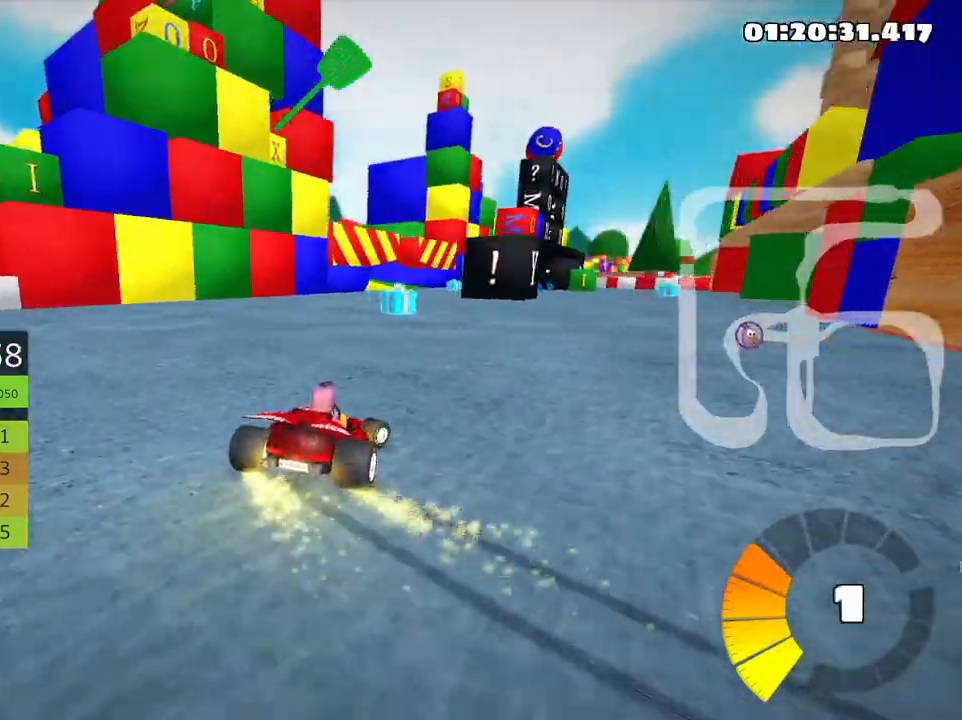
{"keys": ["right", "skid", "up"], "events": []}
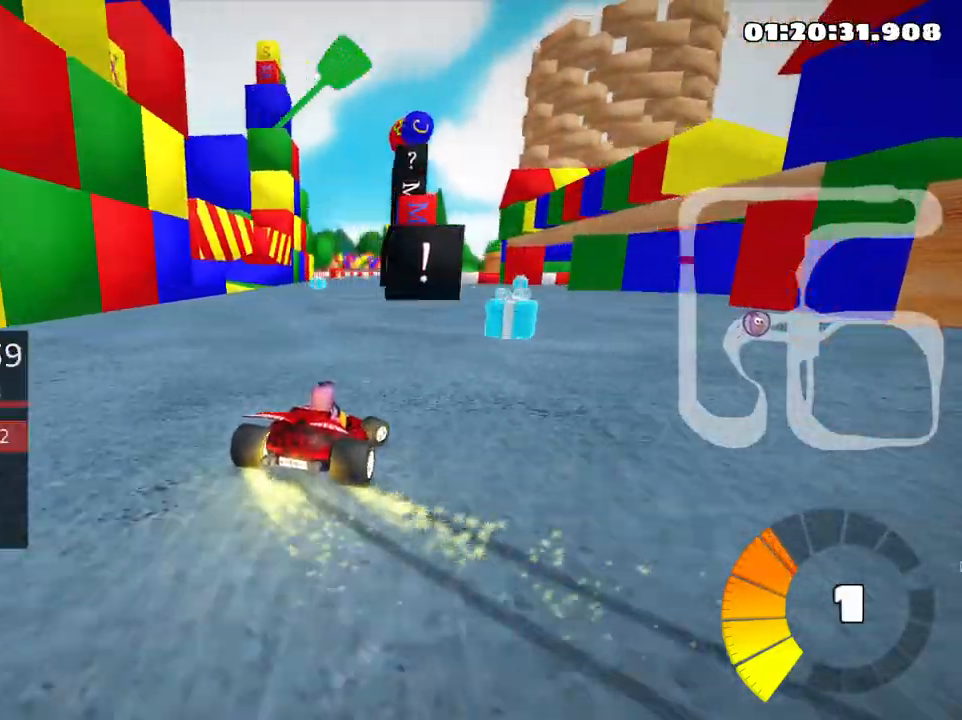
{"keys": ["nitro", "right", "skid", "up"], "events": [[400, "nitro", "down"]]}
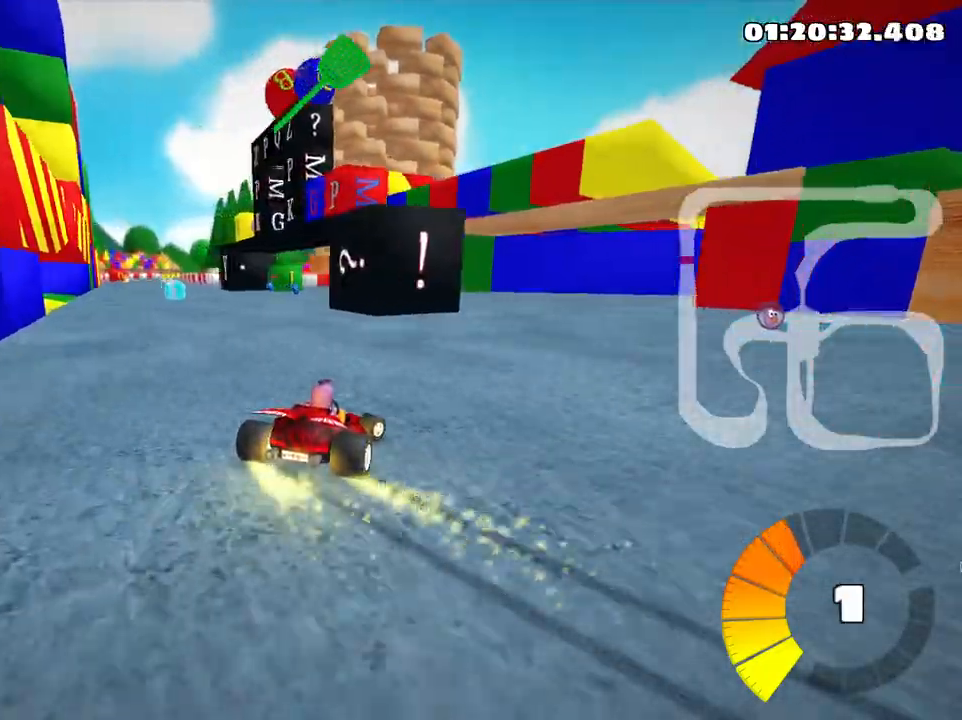
{"keys": ["left", "skid", "up"], "events": [[16, "nitro", "up"], [50, "left", "down"], [100, "right", "up"]]}
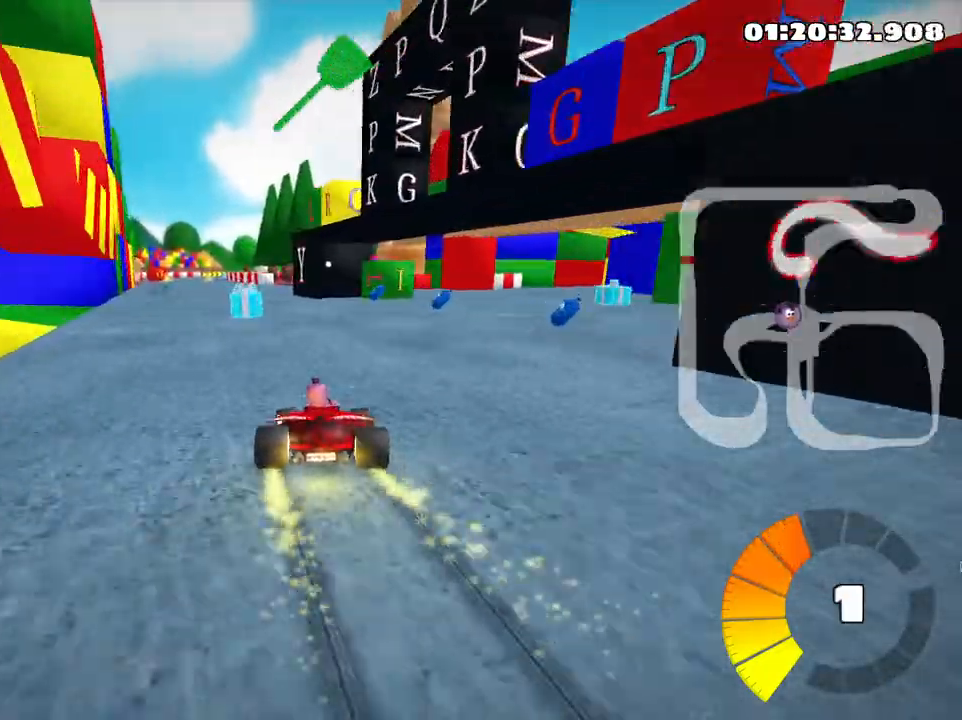
{"keys": ["up"], "events": [[200, "skid", "up"], [283, "left", "up"]]}
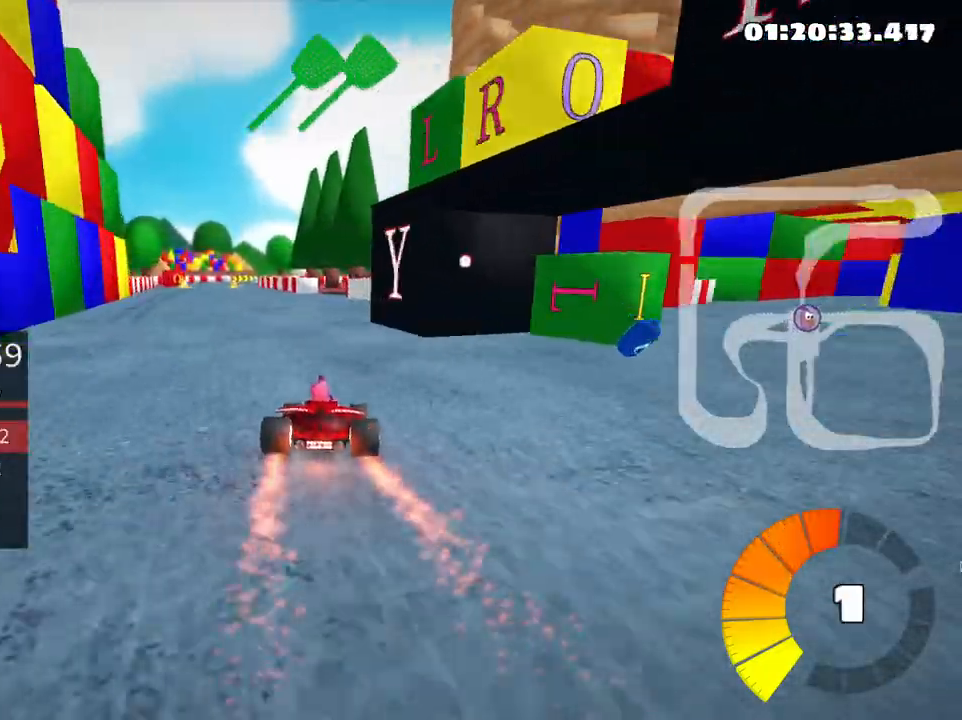
{"keys": ["left", "up"], "events": [[183, "left", "down"]]}
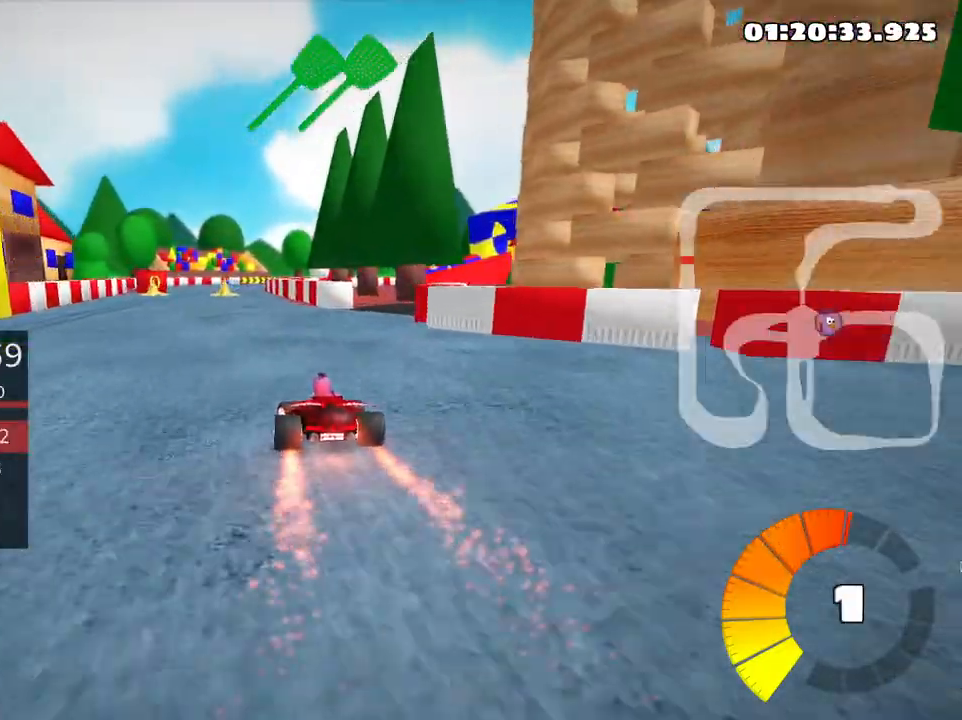
{"keys": ["left", "skid", "up"], "events": [[150, "left", "up"], [283, "skid", "down"], [300, "right", "down"], [416, "right", "up"], [433, "left", "down"]]}
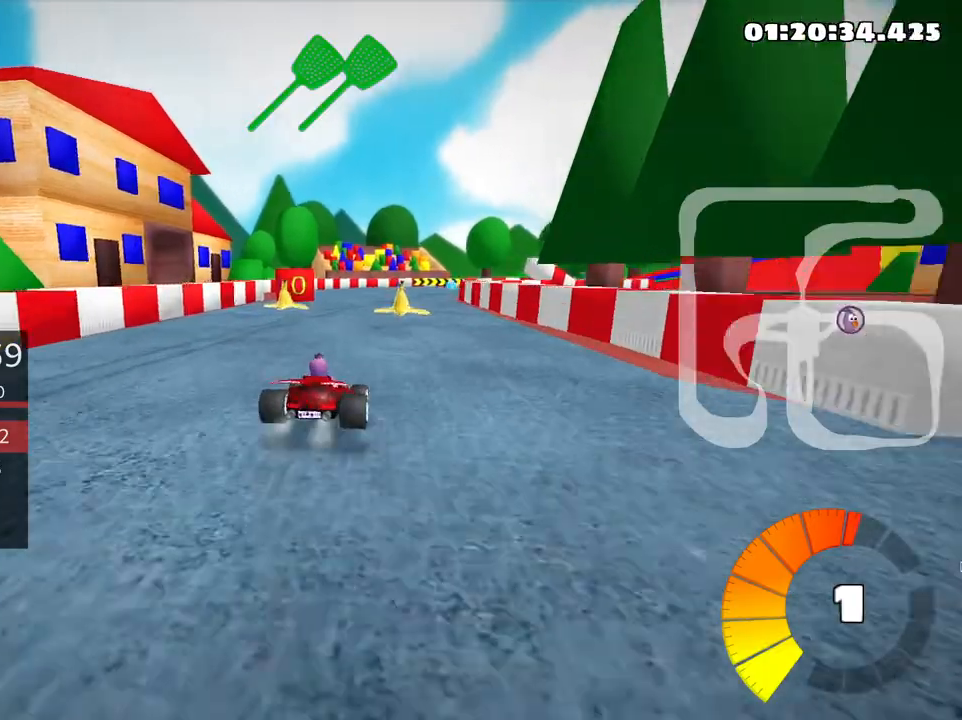
{"keys": ["left", "skid", "up"], "events": [[316, "left", "up"], [483, "left", "down"]]}
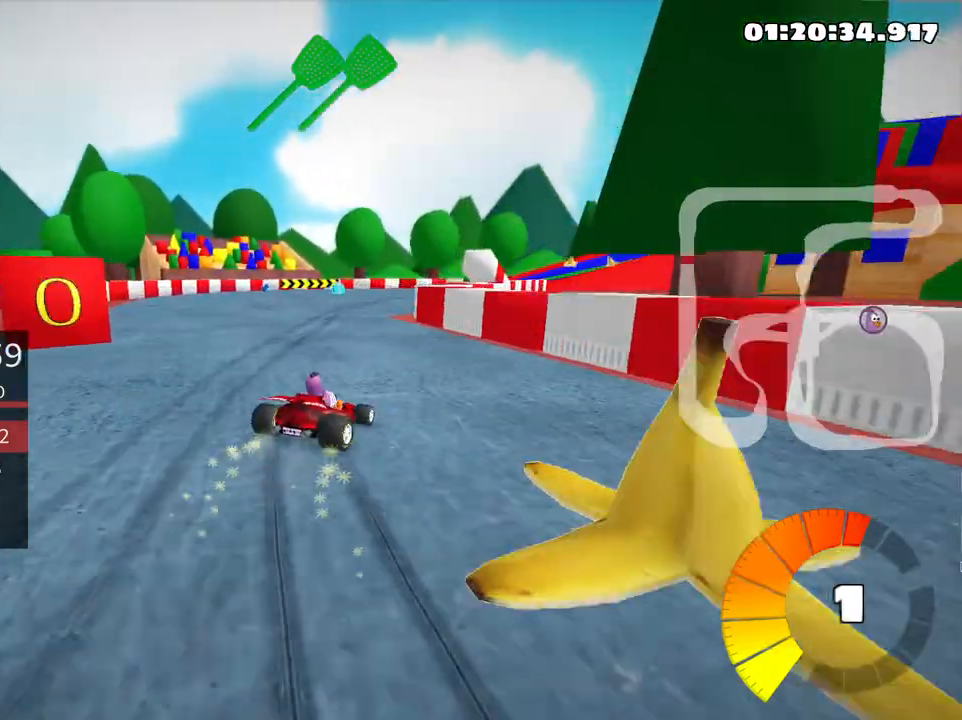
{"keys": ["right", "skid", "up"], "events": [[183, "left", "up"], [316, "right", "down"]]}
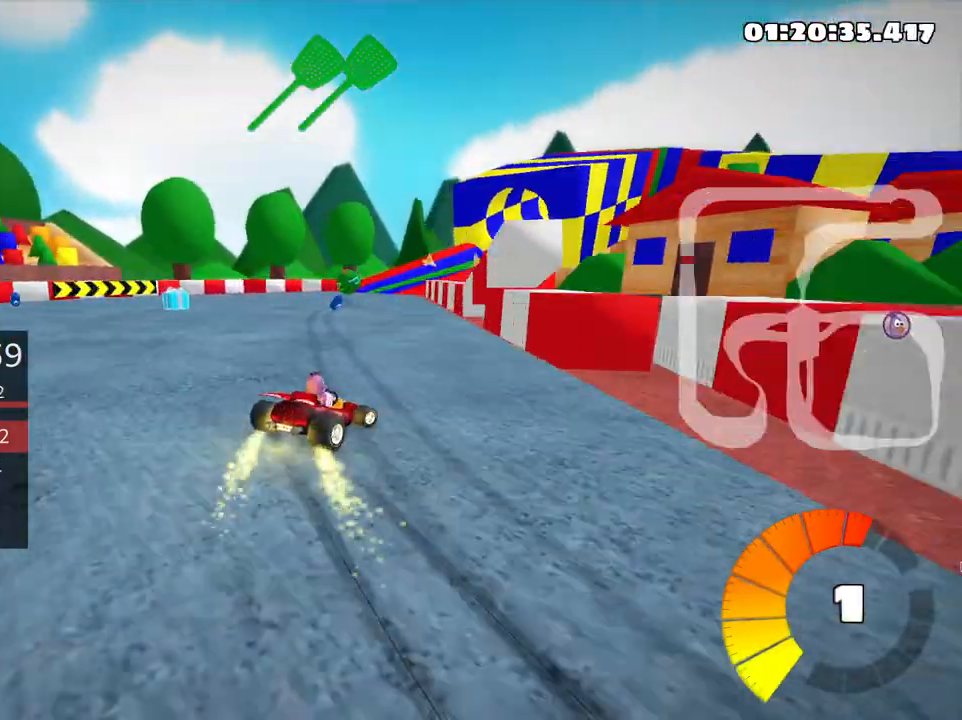
{"keys": ["left", "skid", "up"], "events": [[433, "left", "down"], [500, "right", "up"]]}
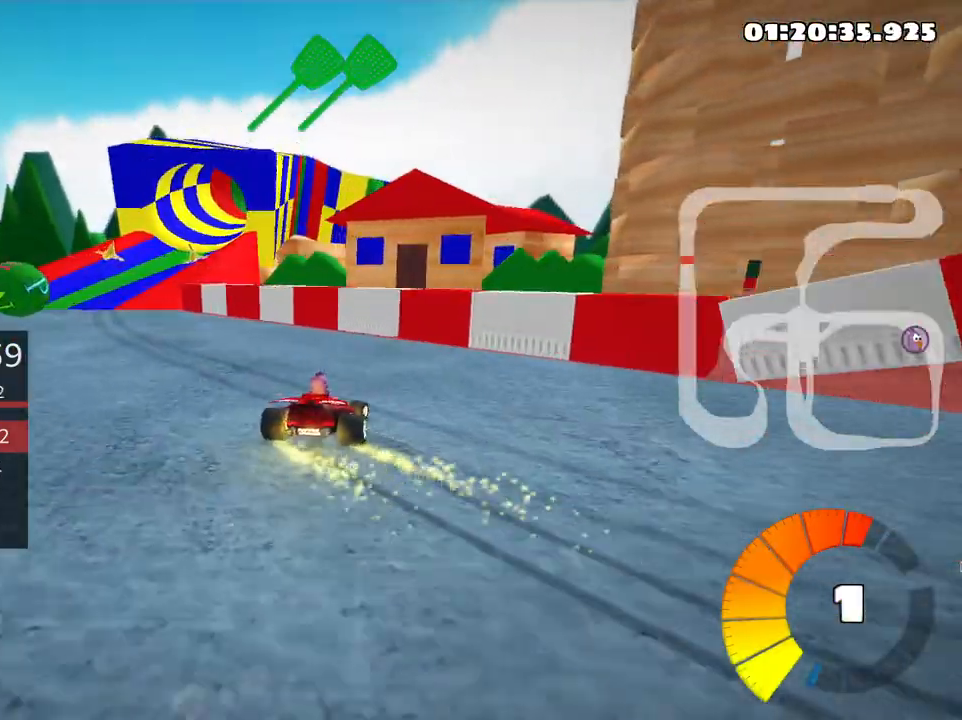
{"keys": ["left", "skid", "up"], "events": []}
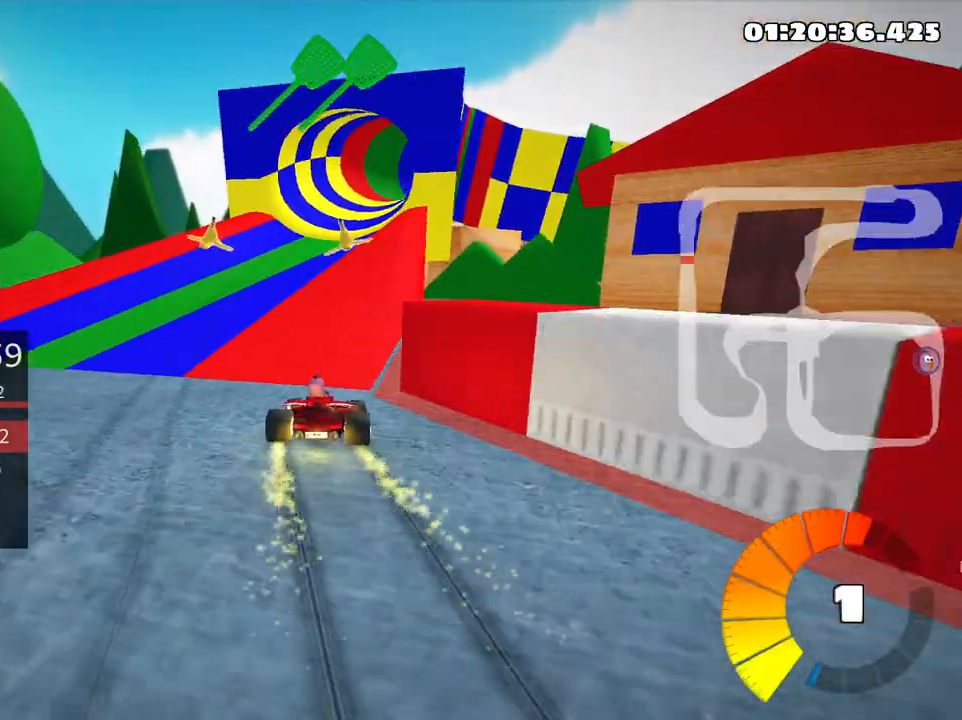
{"keys": ["left", "skid", "up"], "events": [[183, "left", "up"], [333, "left", "down"]]}
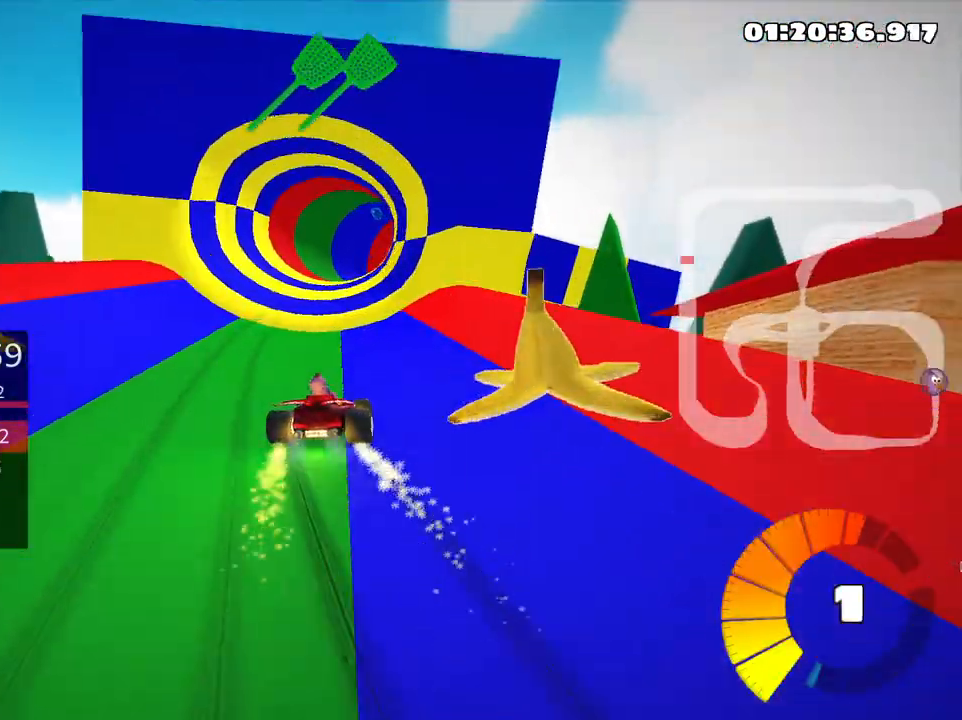
{"keys": ["left", "skid", "up"], "events": []}
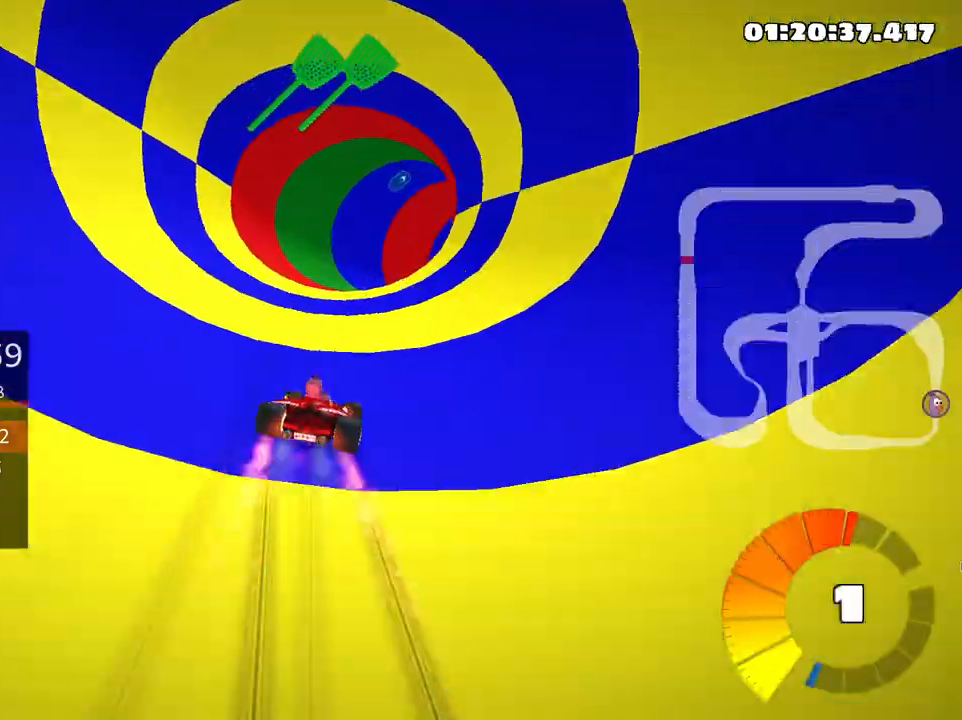
{"keys": ["right", "skid", "up"], "events": [[283, "left", "up"], [300, "right", "down"]]}
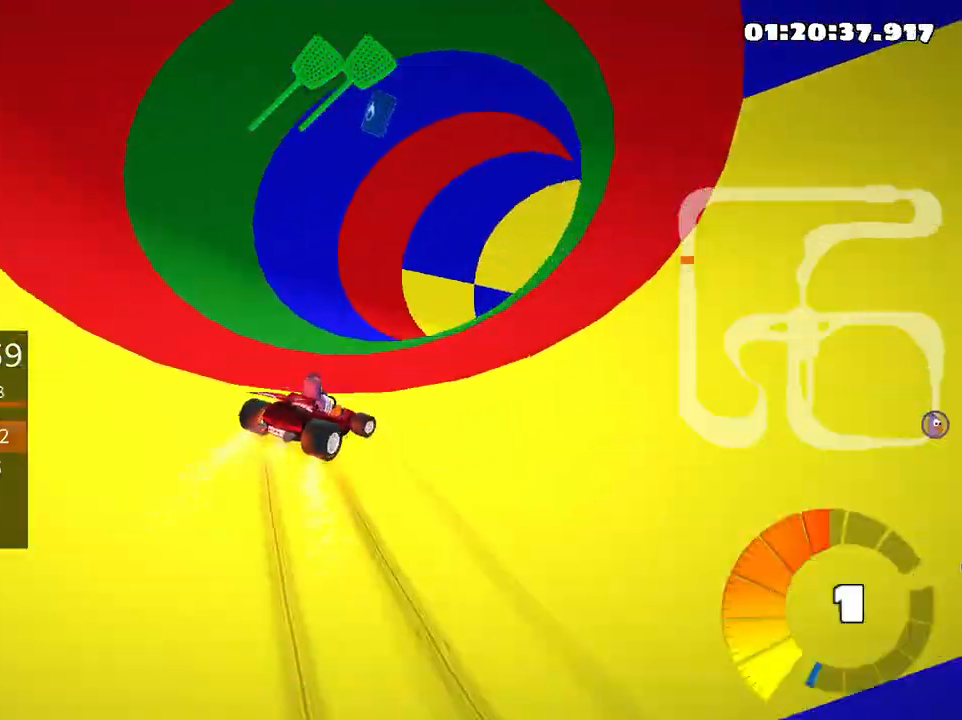
{"keys": ["right", "up"], "events": [[166, "skid", "up"]]}